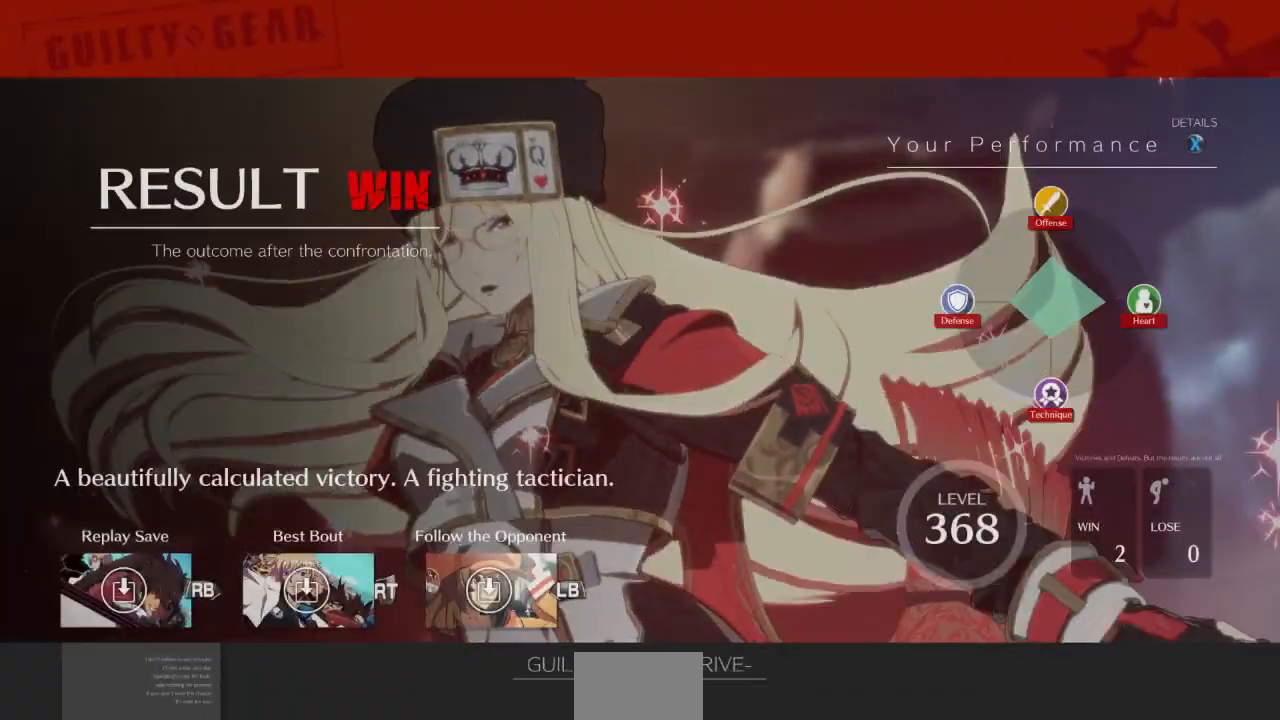
Gameplay with a controller (arcade stick); each line is a JSON object with the inputs held at the frame after it (dt_ms = milliseconds from this image to that frame). "events" lists button and stick changes between this image and that frame as [ms after this image, input, new state], when the widget could be followed in between. Not read: L3 R3 SELECT START other_buttons.
{"dt_ms": 500, "buttons": [], "events": [[167, "CROSS", "up"], [300, "CROSS", "down"], [467, "CROSS", "up"]]}
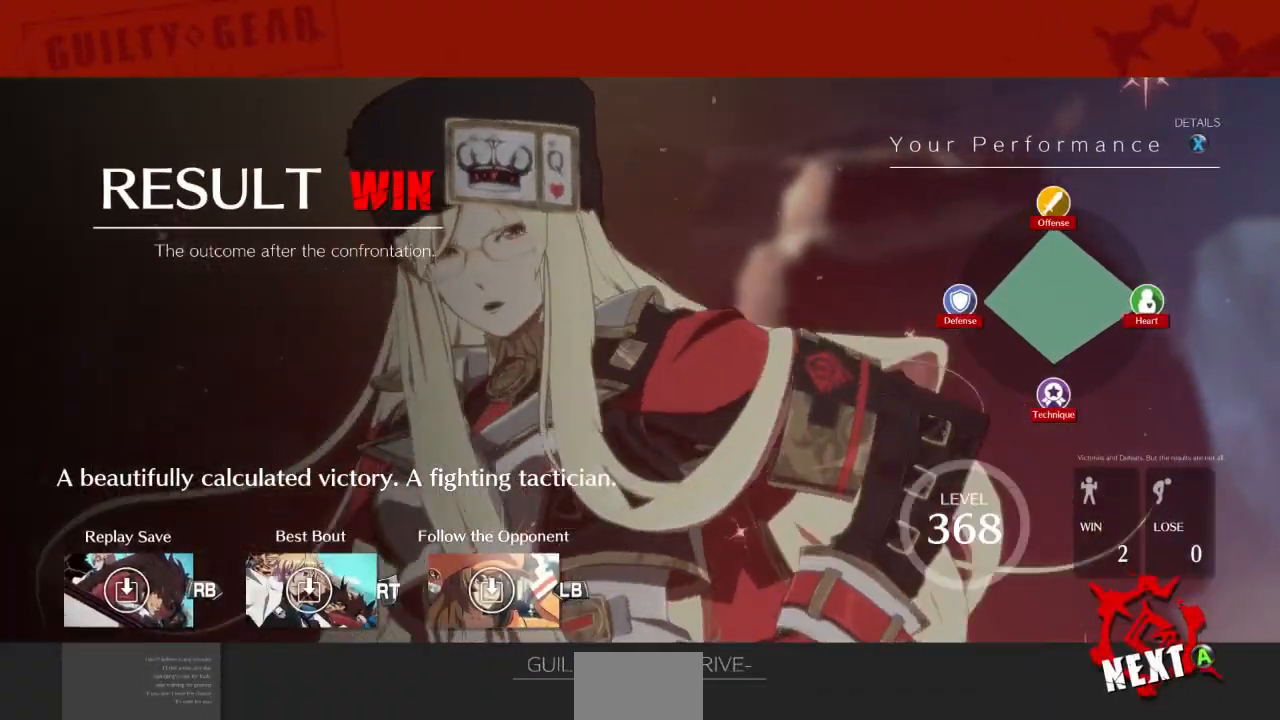
{"dt_ms": 500, "buttons": [], "events": [[100, "CROSS", "down"], [233, "CROSS", "up"], [333, "CROSS", "down"], [467, "CROSS", "up"]]}
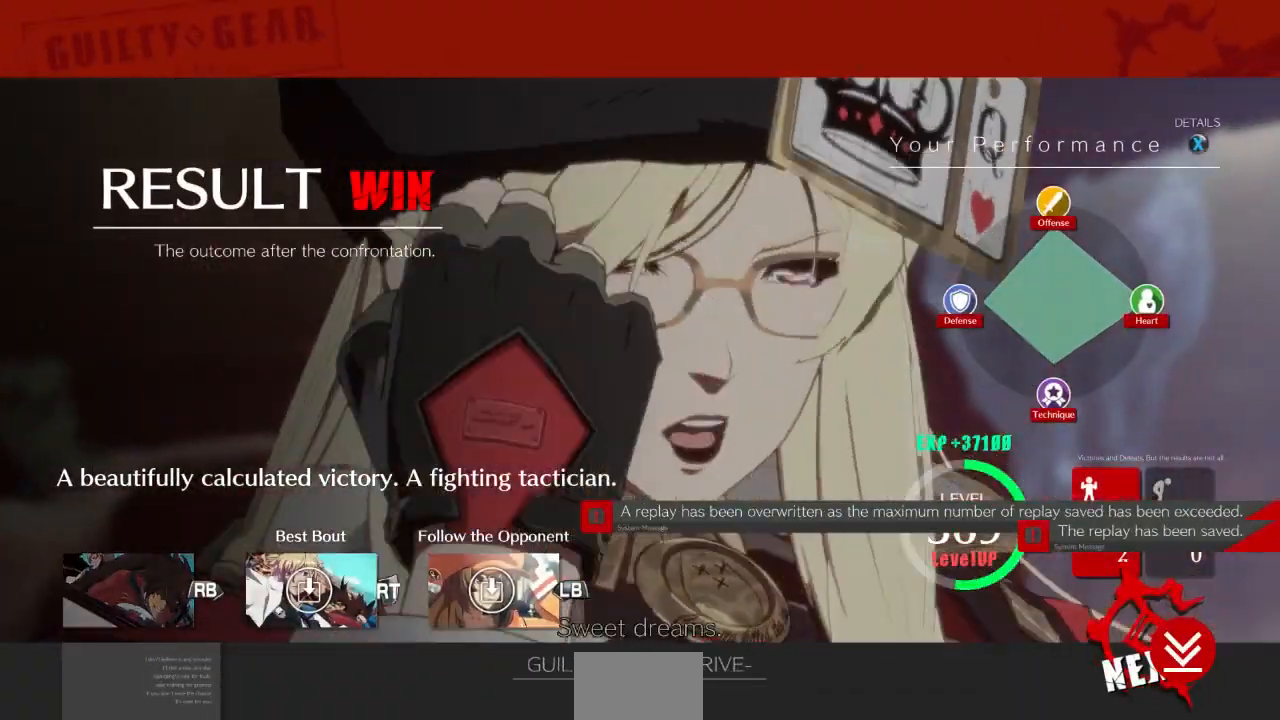
{"dt_ms": 500, "buttons": [], "events": [[100, "CROSS", "down"], [233, "CROSS", "up"], [367, "CROSS", "down"], [500, "CROSS", "up"]]}
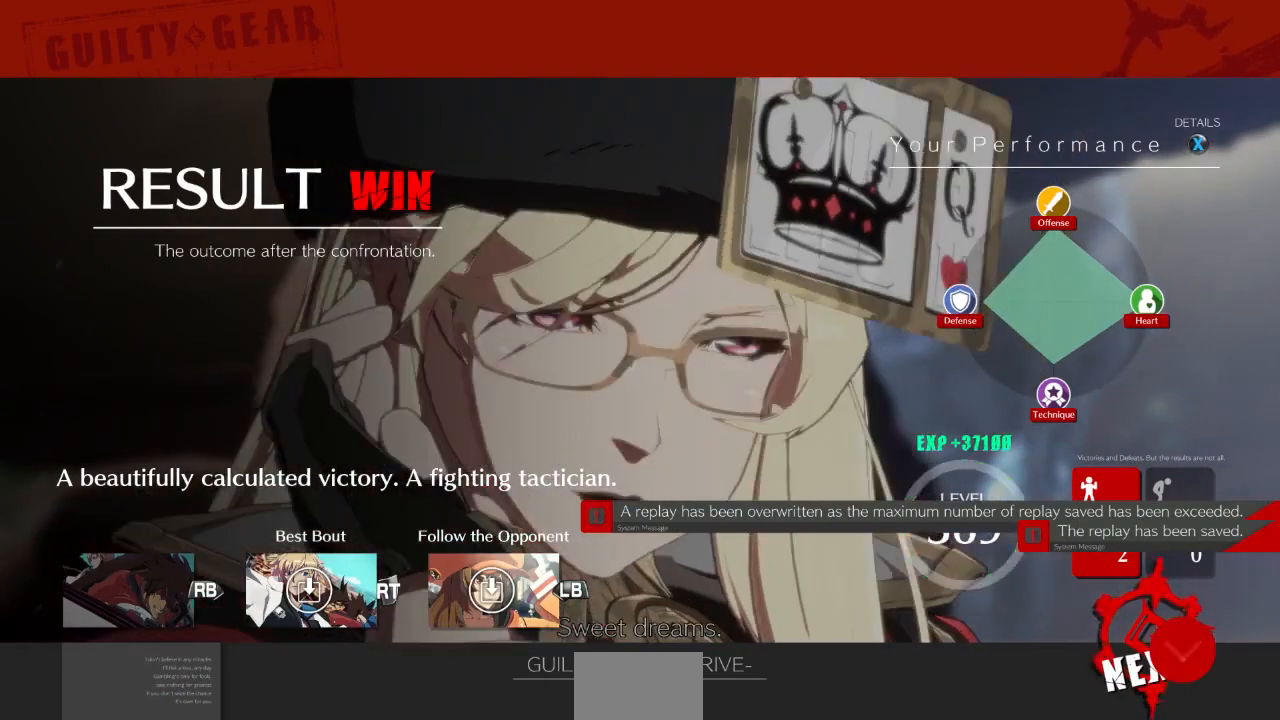
{"dt_ms": 500, "buttons": ["CROSS"], "events": [[167, "CROSS", "down"], [267, "CROSS", "up"], [433, "CROSS", "down"]]}
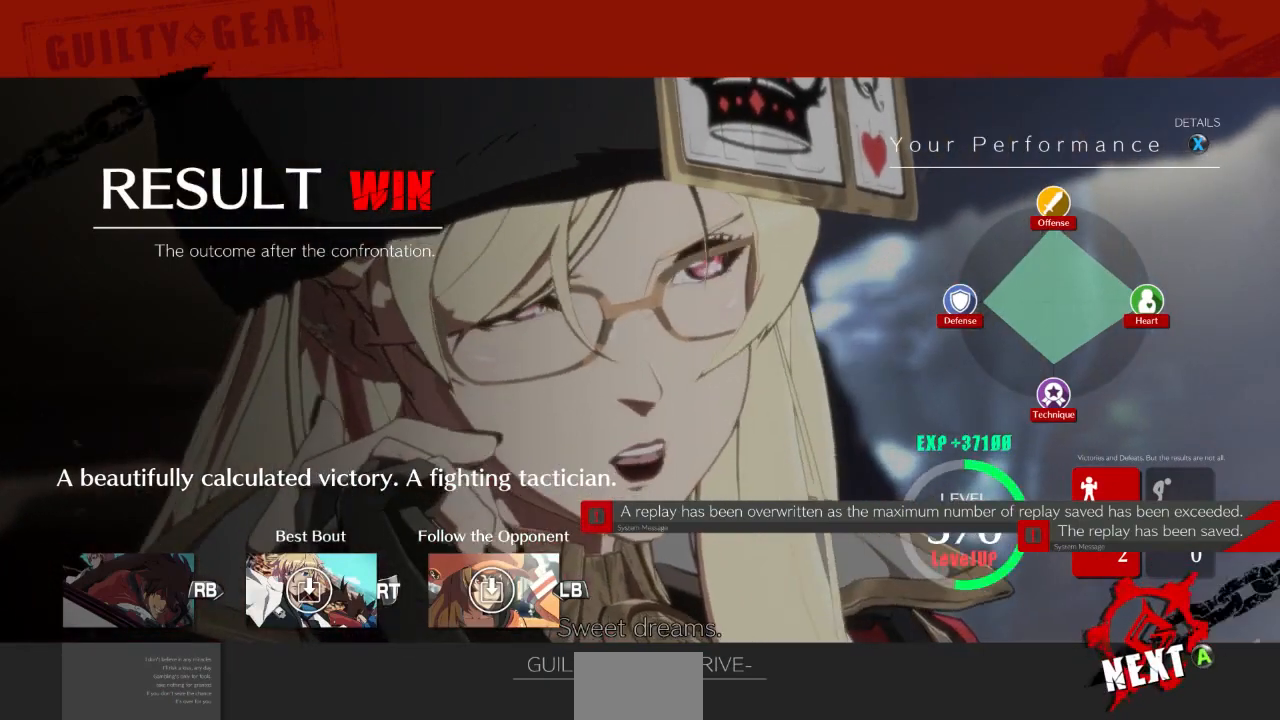
{"dt_ms": 500, "buttons": [], "events": [[33, "CROSS", "up"], [233, "CROSS", "down"], [367, "CROSS", "up"]]}
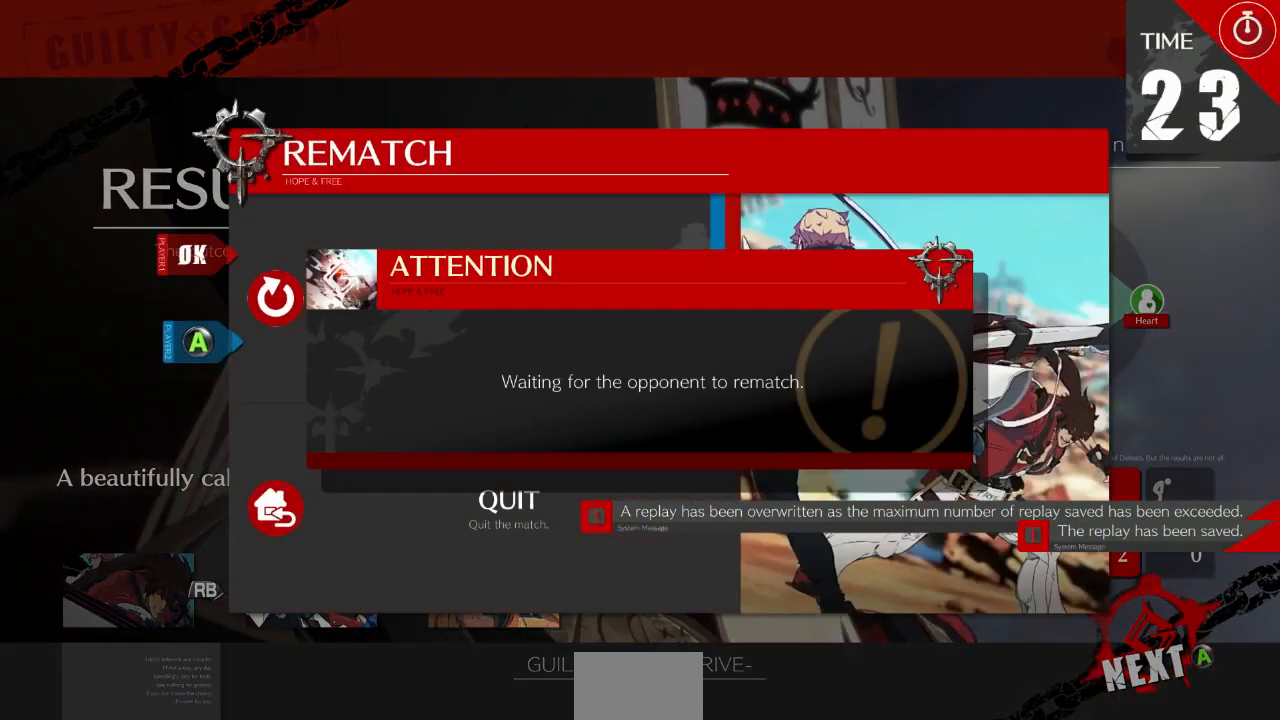
{"dt_ms": 500, "buttons": ["CROSS"], "events": [[133, "CROSS", "down"], [233, "CROSS", "up"], [433, "CROSS", "down"]]}
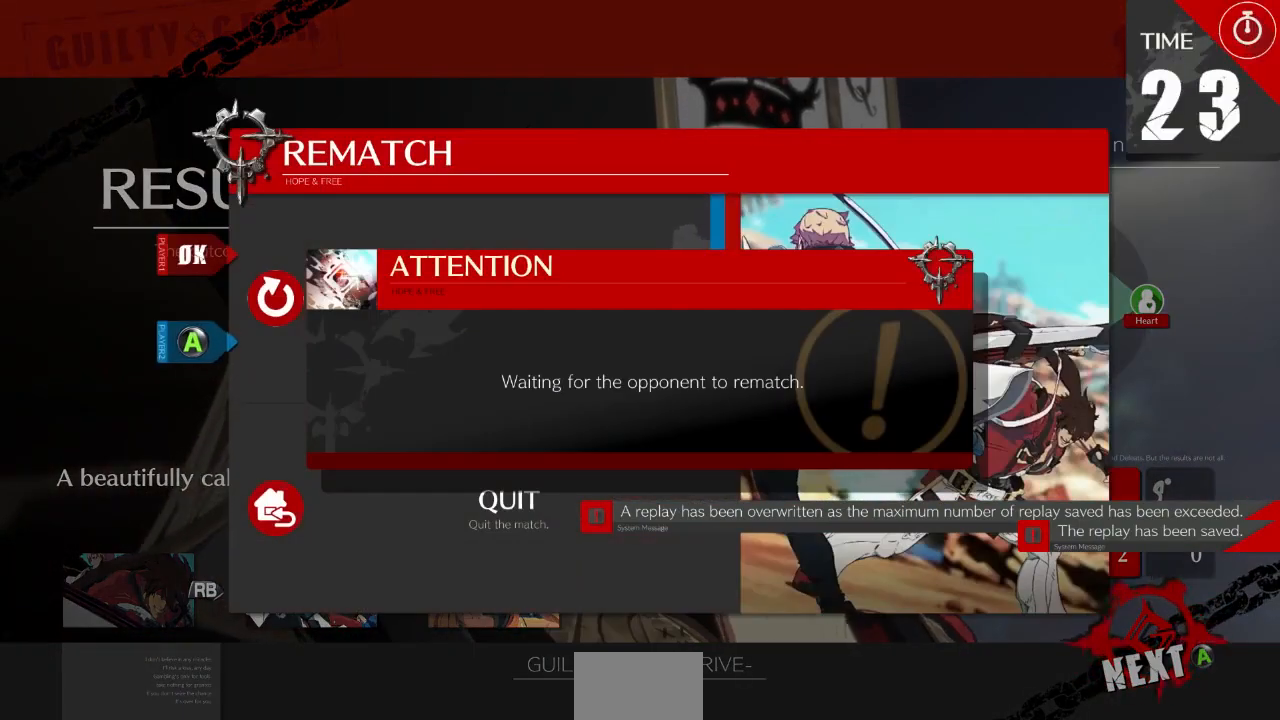
{"dt_ms": 500, "buttons": [], "events": [[33, "CROSS", "up"]]}
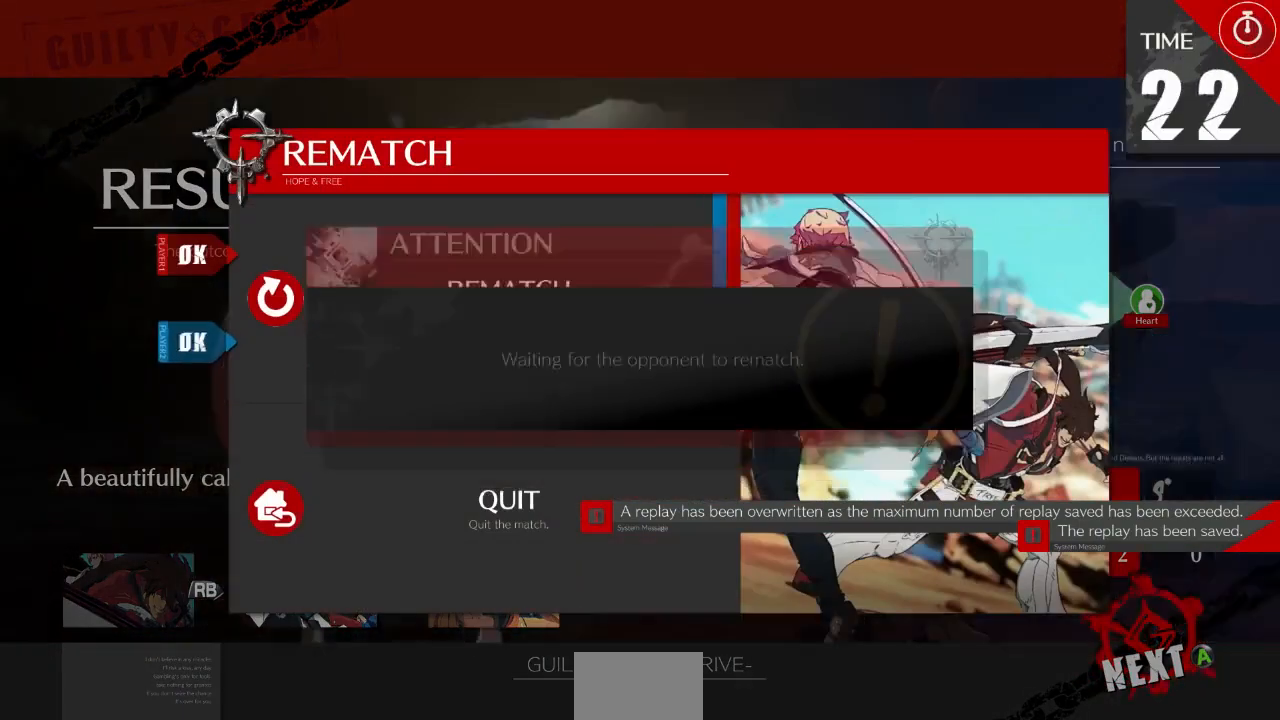
{"dt_ms": 1000, "buttons": []}
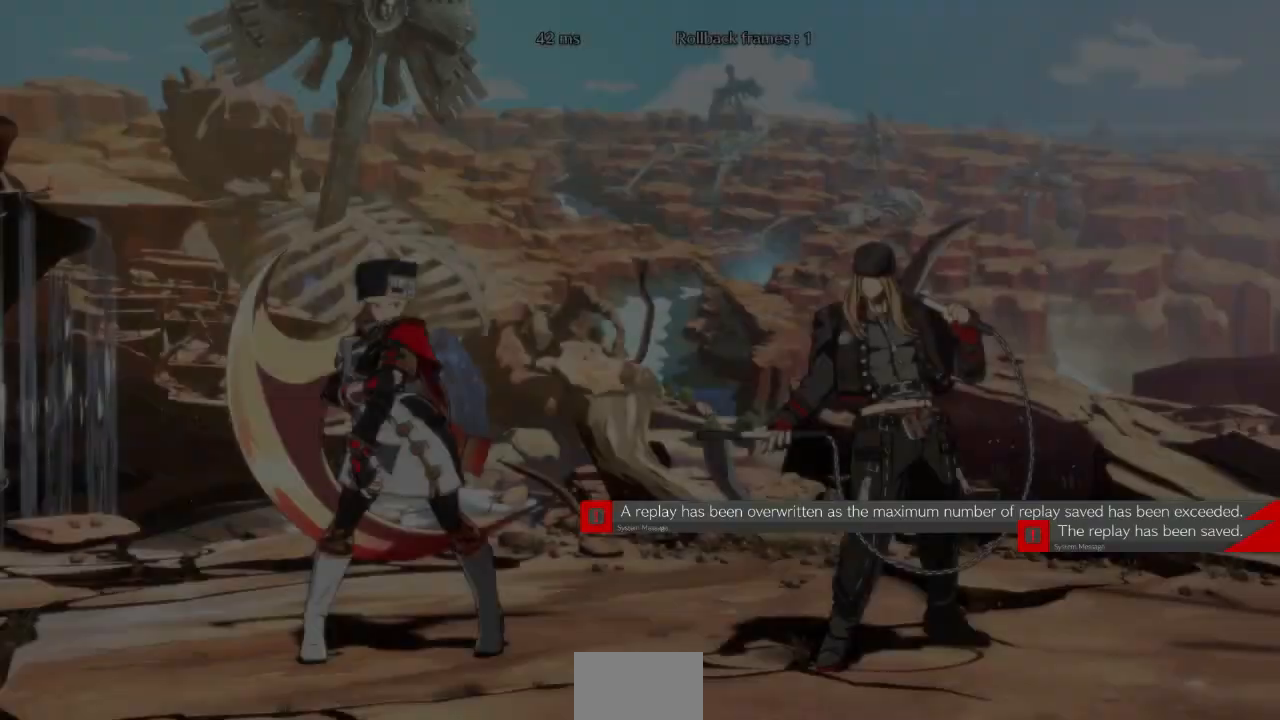
{"dt_ms": 500, "buttons": [], "events": []}
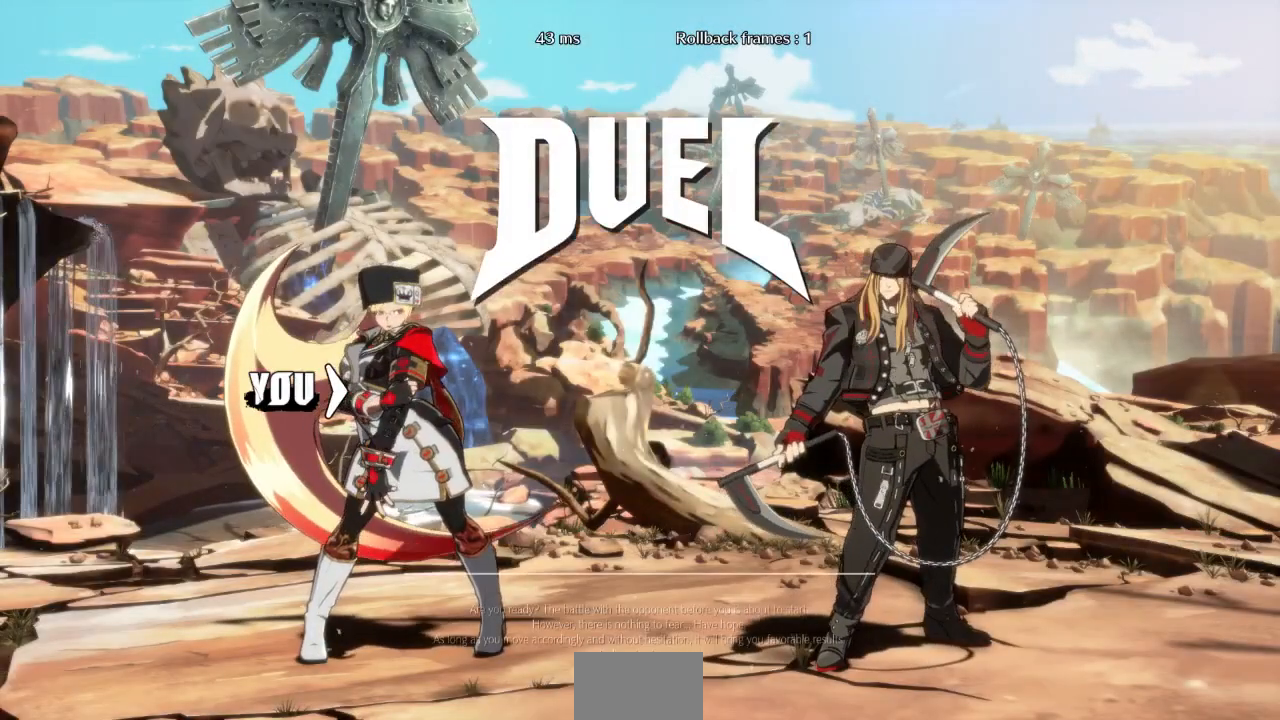
{"dt_ms": 500, "buttons": ["CROSS", "SQUARE", "TRIANGLE", "DPAD_DOWN", "DPAD_LEFT"]}
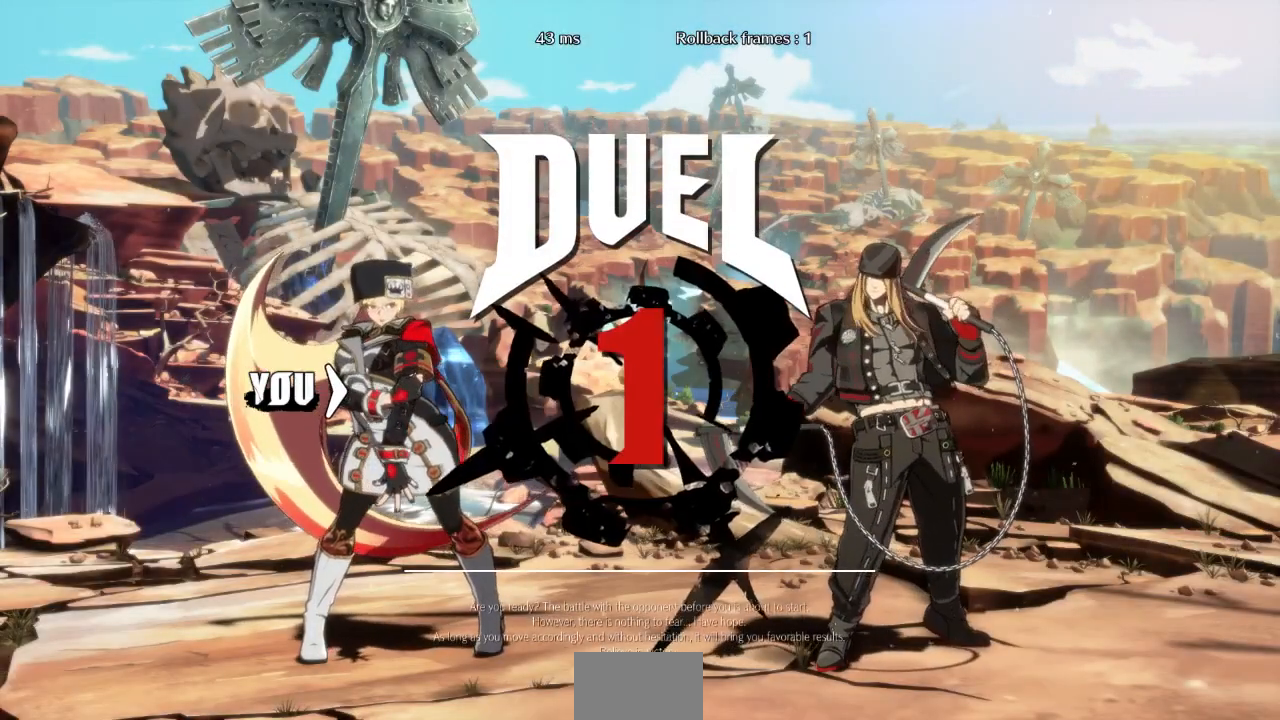
{"dt_ms": 500, "buttons": ["CROSS", "SQUARE", "TRIANGLE", "R1", "DPAD_UP", "DPAD_RIGHT"]}
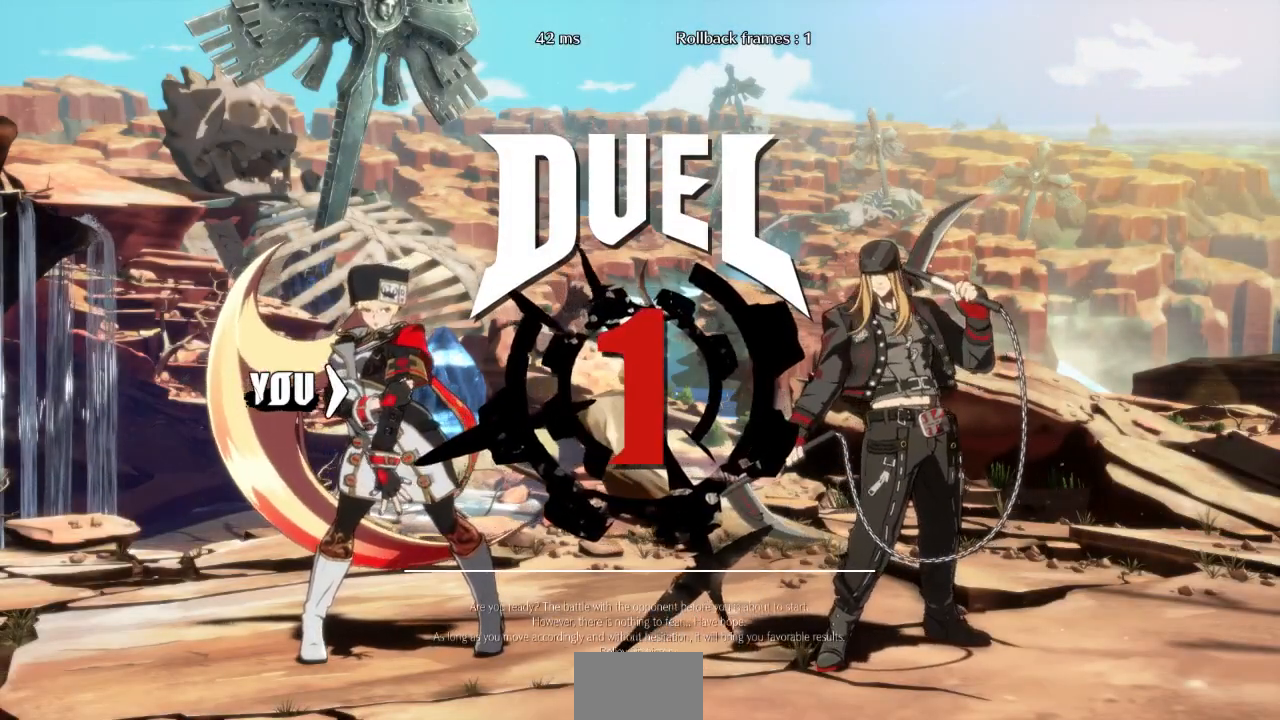
{"dt_ms": 500, "buttons": []}
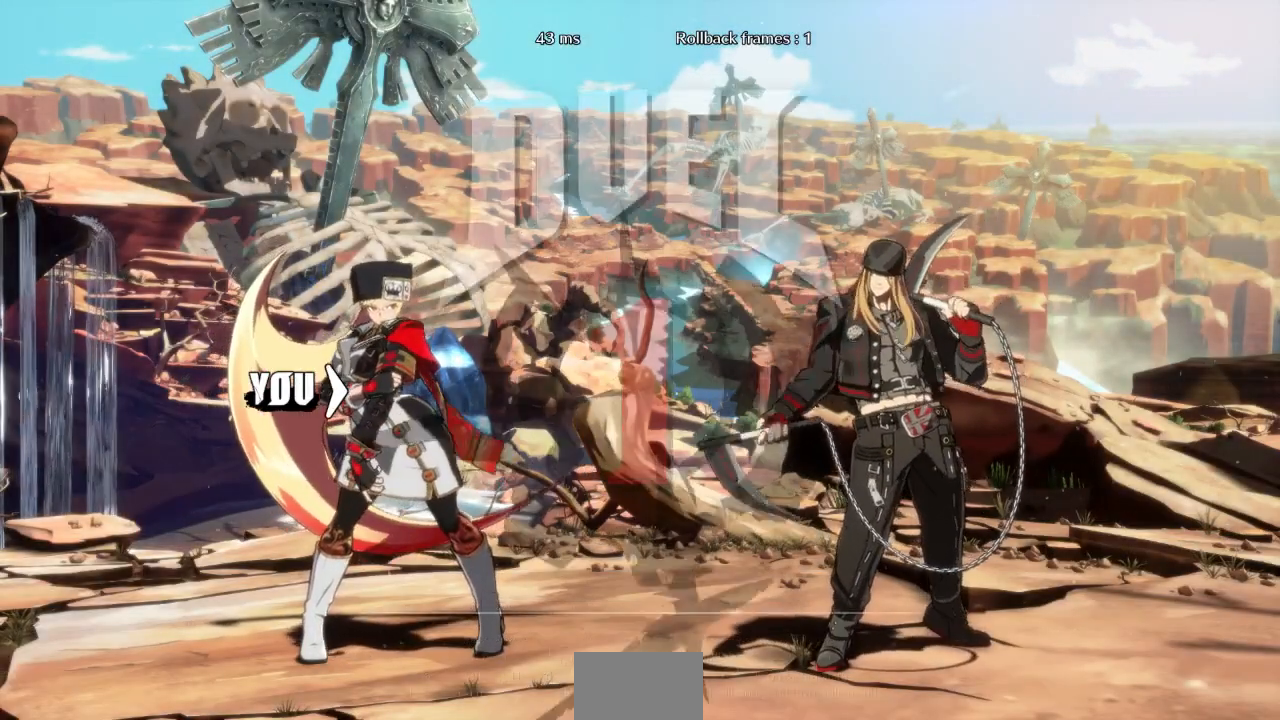
{"dt_ms": 500, "buttons": [], "events": []}
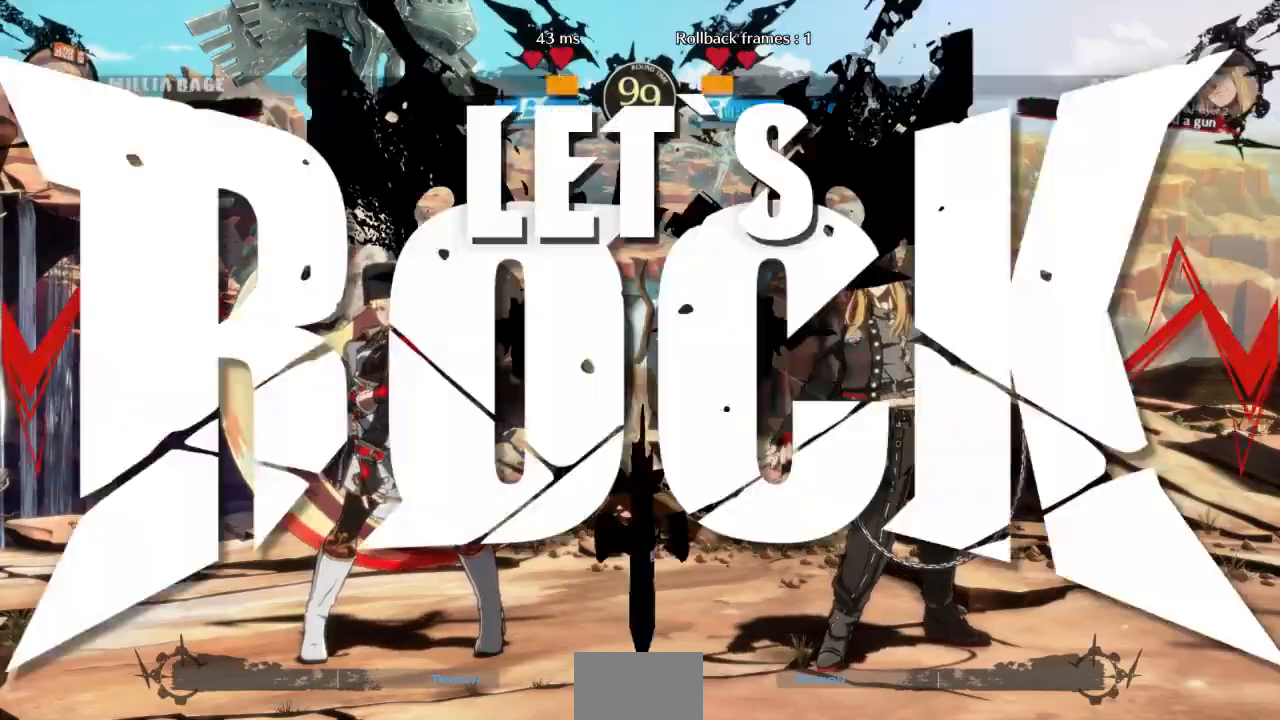
{"dt_ms": 500, "buttons": [], "events": []}
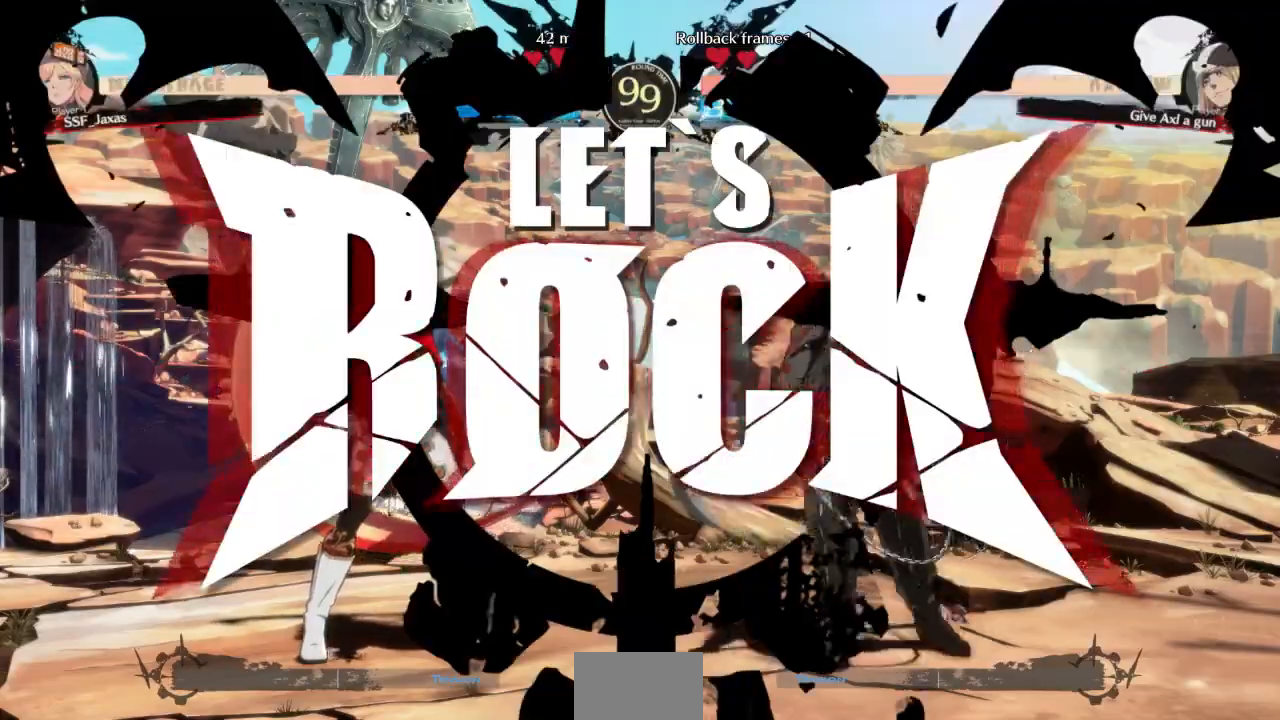
{"dt_ms": 500, "buttons": ["DPAD_LEFT"], "events": [[267, "DPAD_RIGHT", "down"], [433, "DPAD_UP", "down"], [467, "DPAD_LEFT", "down"], [467, "DPAD_RIGHT", "up"], [500, "DPAD_UP", "up"]]}